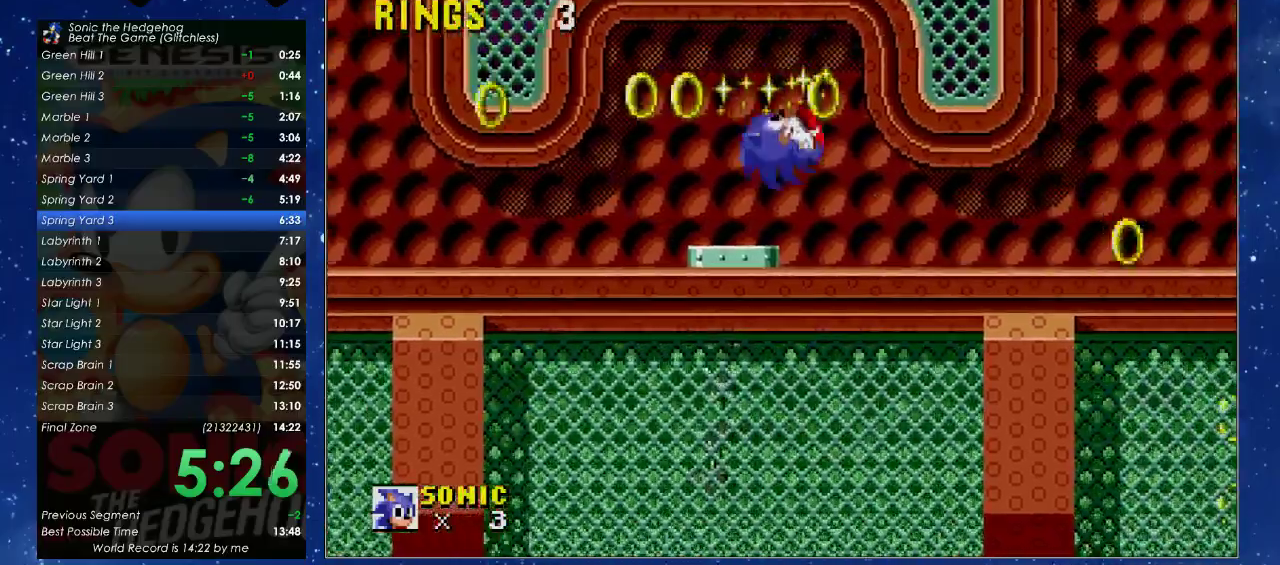
Gameplay with a controller (Xbox layout); each line is a JSON object with the inputs held at the frame after it. "events" lists button and stick changes between this image and that frame as [ms after this image, input, new state], when the widget could be followed in between. Not read: R3 START right_stick.
{"buttons": ["X"], "left_stick": "center", "events": [[500, "DPAD_RIGHT", "up"], [500, "X", "down"]]}
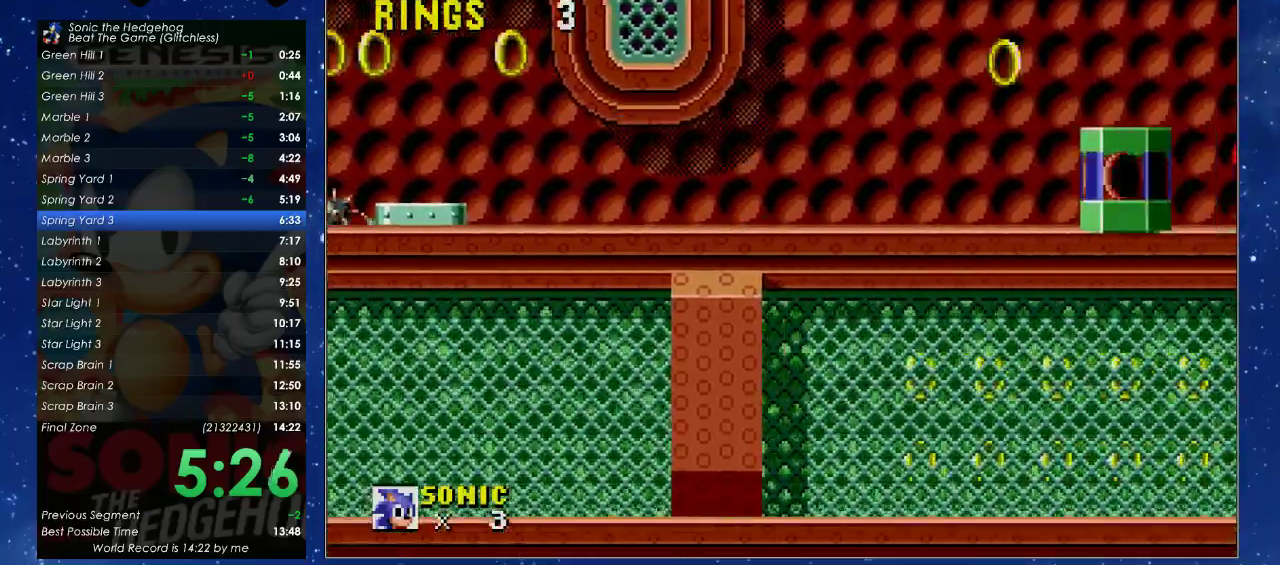
{"buttons": ["X"], "left_stick": "center", "events": []}
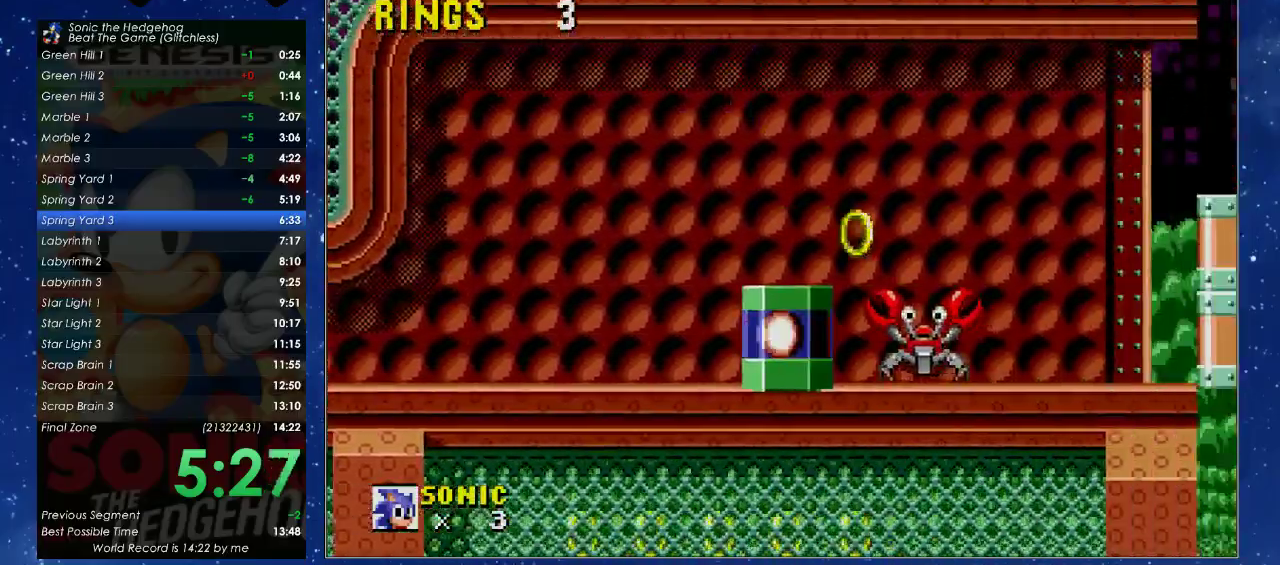
{"buttons": ["X", "DPAD_RIGHT"], "left_stick": "center", "events": [[133, "DPAD_RIGHT", "down"]]}
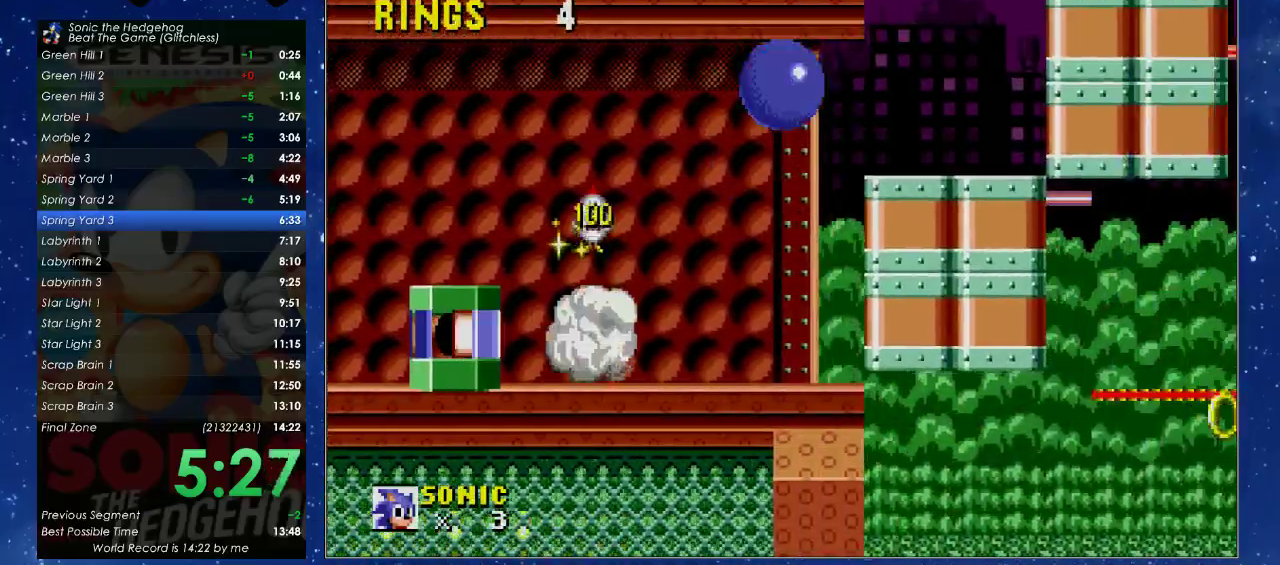
{"buttons": ["DPAD_UP", "DPAD_RIGHT"], "left_stick": "center", "events": [[33, "X", "up"], [200, "X", "down"], [267, "DPAD_UP", "down"], [333, "X", "up"]]}
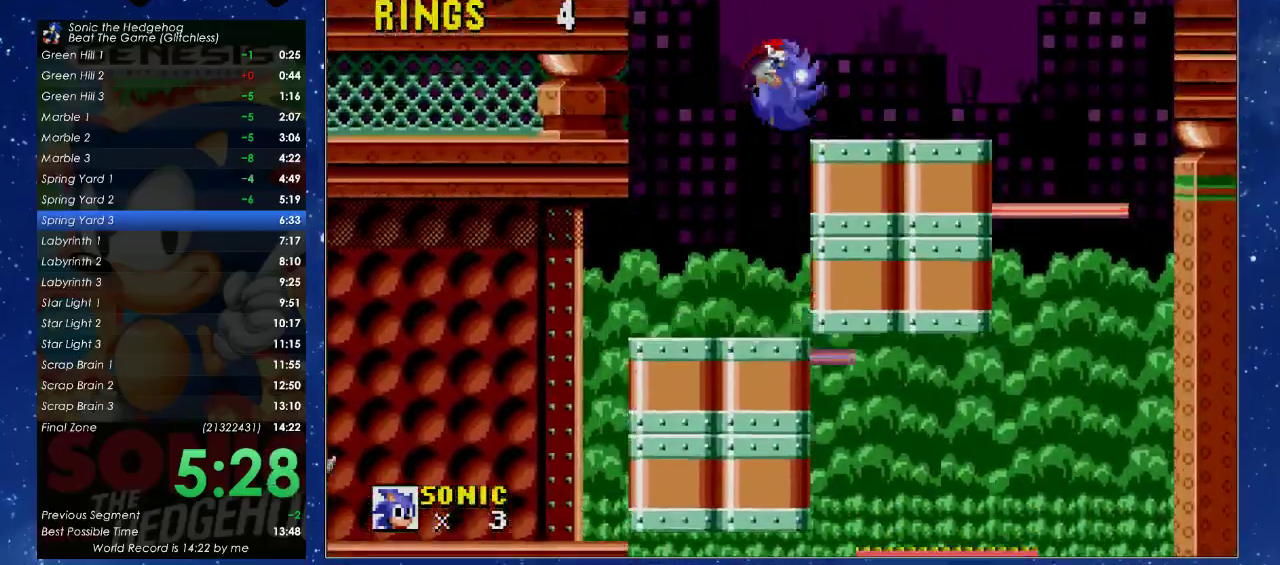
{"buttons": ["A", "B", "X", "DPAD_LEFT"], "left_stick": "center", "events": [[67, "DPAD_UP", "up"], [133, "DPAD_RIGHT", "up"], [367, "B", "down"], [400, "A", "down"], [400, "X", "down"], [433, "DPAD_LEFT", "down"]]}
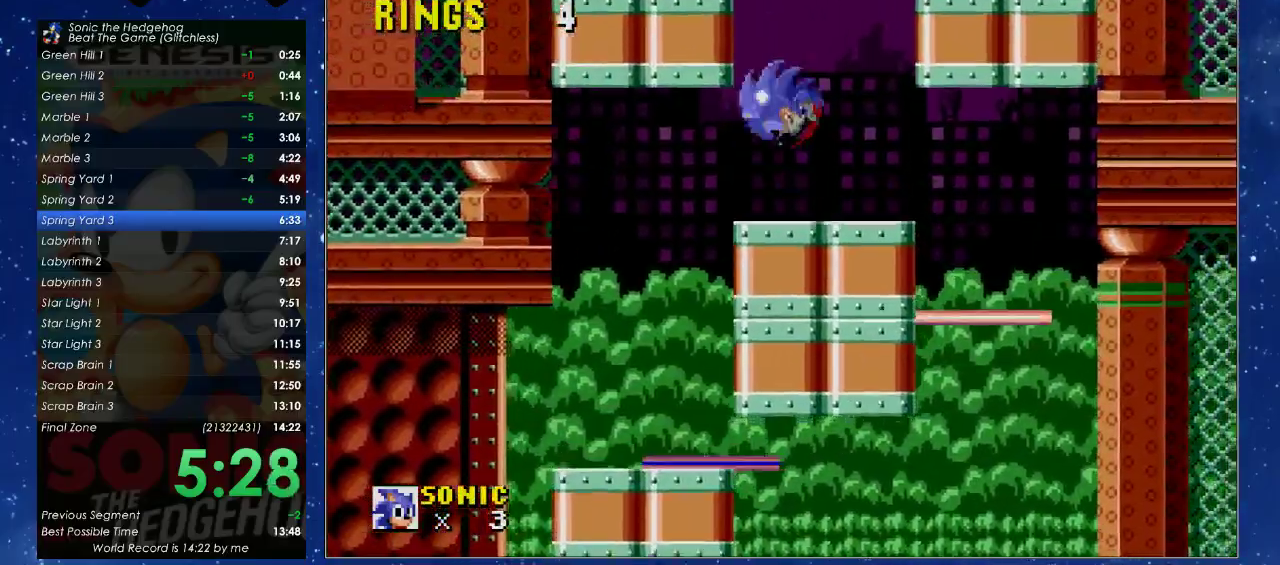
{"buttons": ["DPAD_LEFT"], "left_stick": "center", "events": [[433, "A", "up"], [433, "B", "up"], [467, "X", "up"]]}
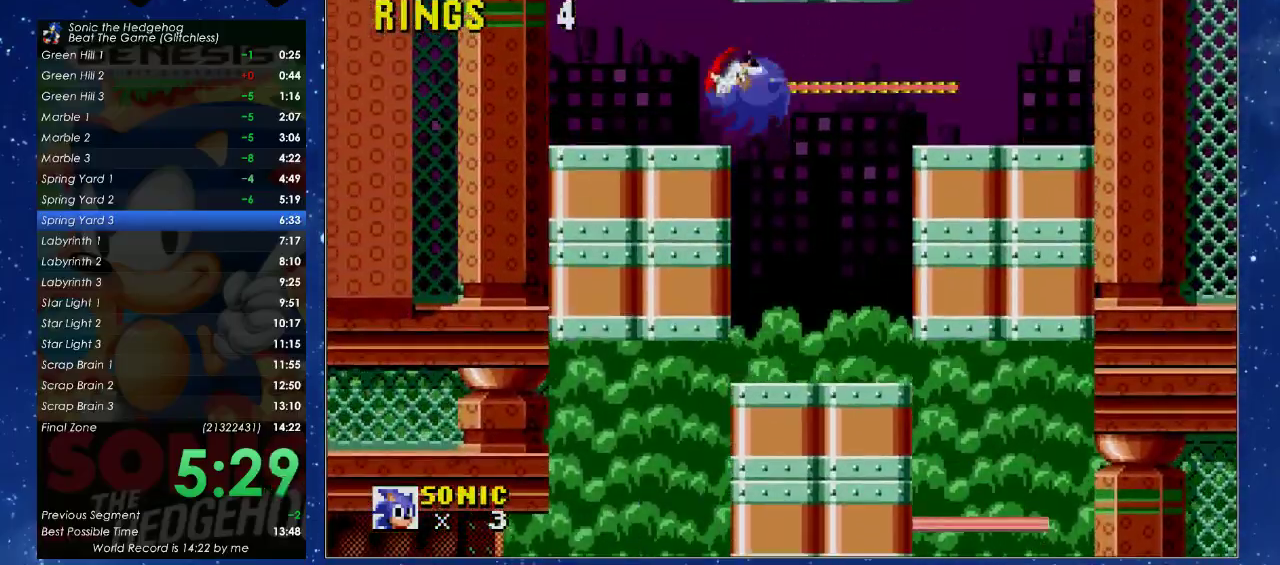
{"buttons": ["DPAD_LEFT"], "left_stick": "center", "events": [[100, "B", "down"], [100, "X", "down"], [133, "A", "down"], [400, "B", "up"], [433, "A", "up"], [467, "X", "up"]]}
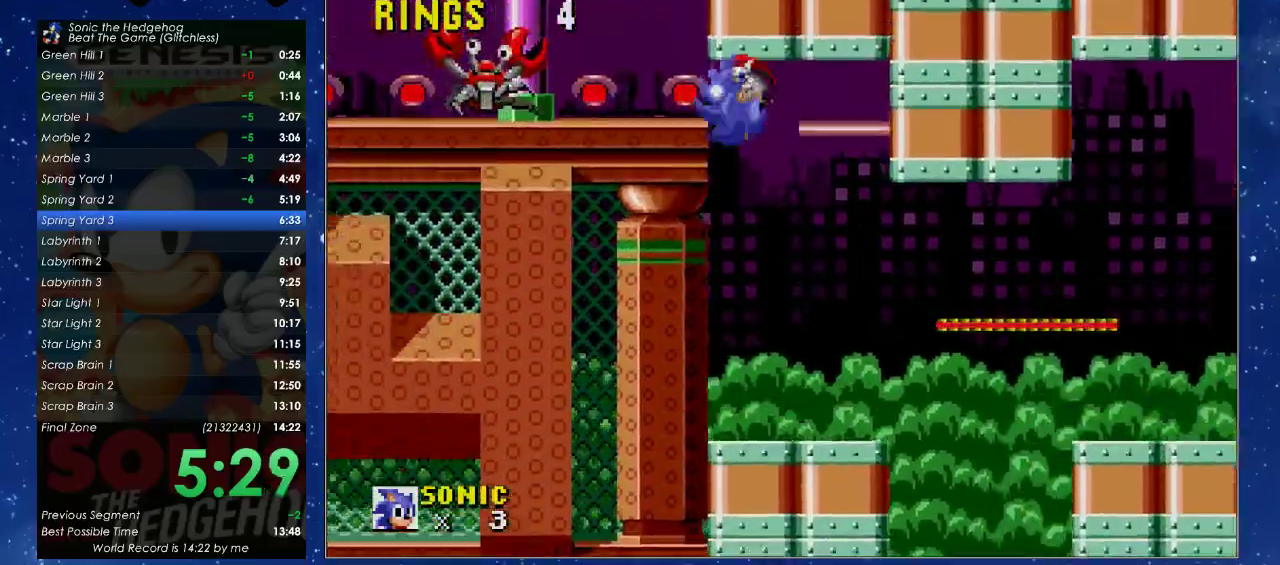
{"buttons": ["A", "B", "X", "DPAD_LEFT"], "left_stick": "center", "events": [[33, "A", "down"], [33, "B", "down"], [67, "X", "down"]]}
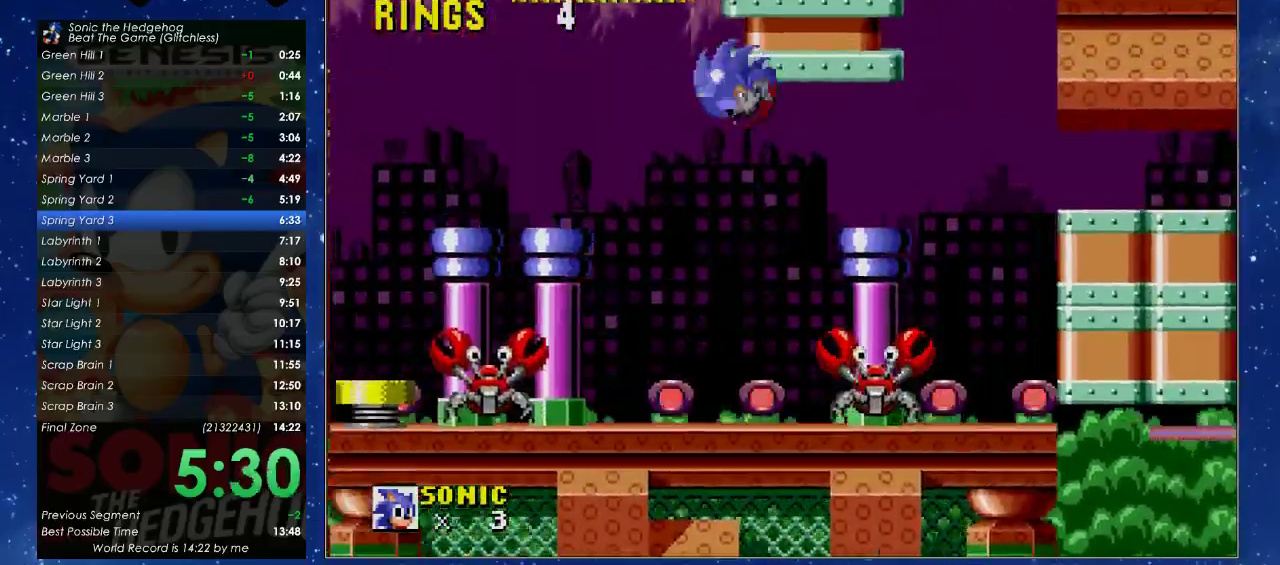
{"buttons": [], "left_stick": "center", "events": [[133, "A", "up"], [133, "B", "up"], [133, "X", "up"], [267, "DPAD_LEFT", "up"], [367, "DPAD_RIGHT", "down"], [433, "DPAD_RIGHT", "up"]]}
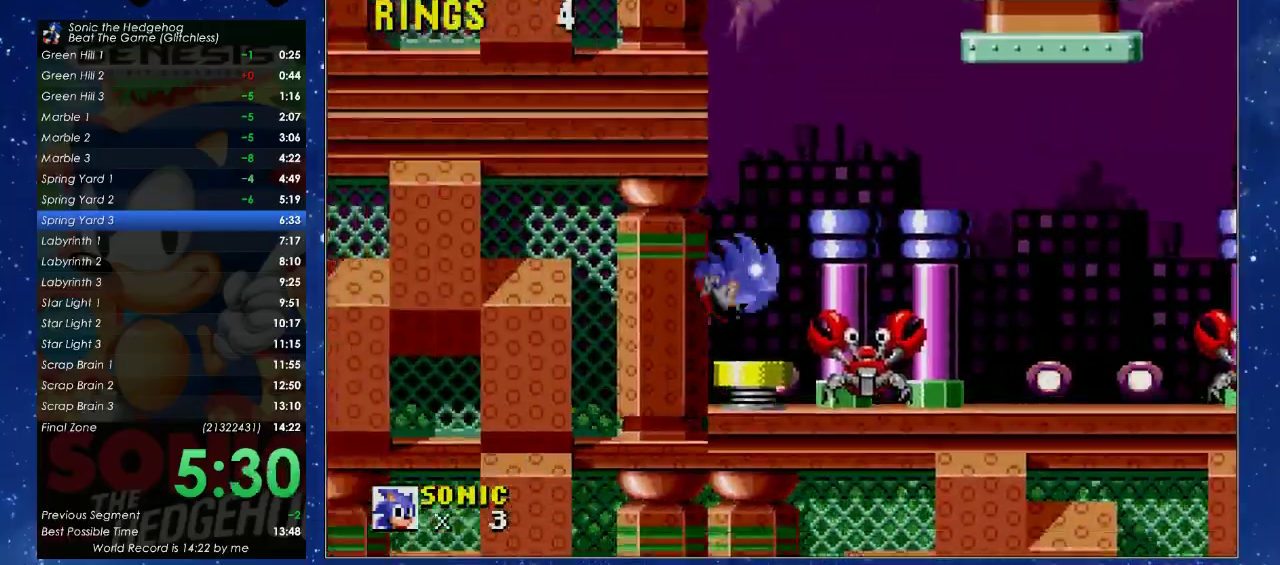
{"buttons": [], "left_stick": "center", "events": []}
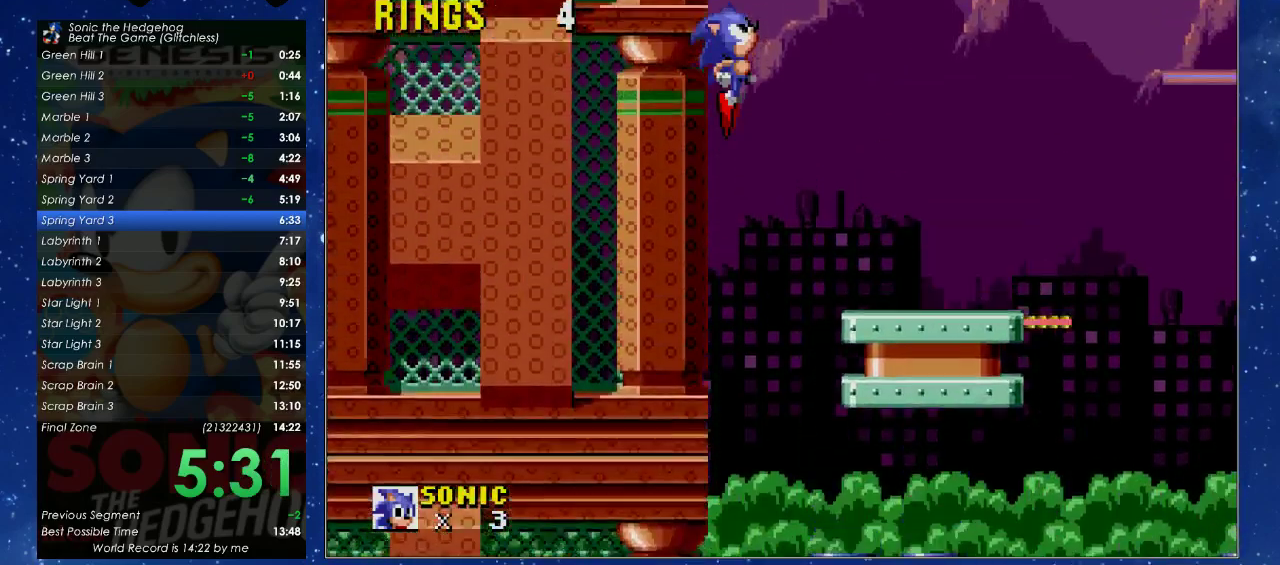
{"buttons": ["DPAD_RIGHT"], "left_stick": "center", "events": [[167, "DPAD_RIGHT", "down"]]}
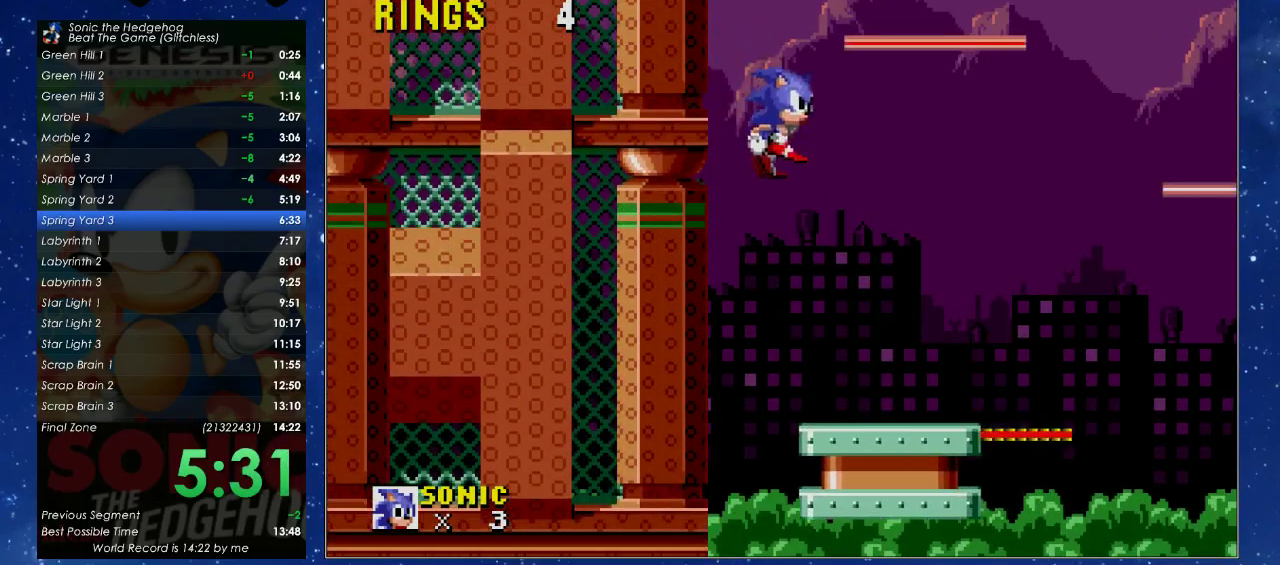
{"buttons": ["DPAD_RIGHT"], "left_stick": "center", "events": [[300, "B", "down"], [333, "A", "down"], [433, "A", "up"], [433, "B", "up"]]}
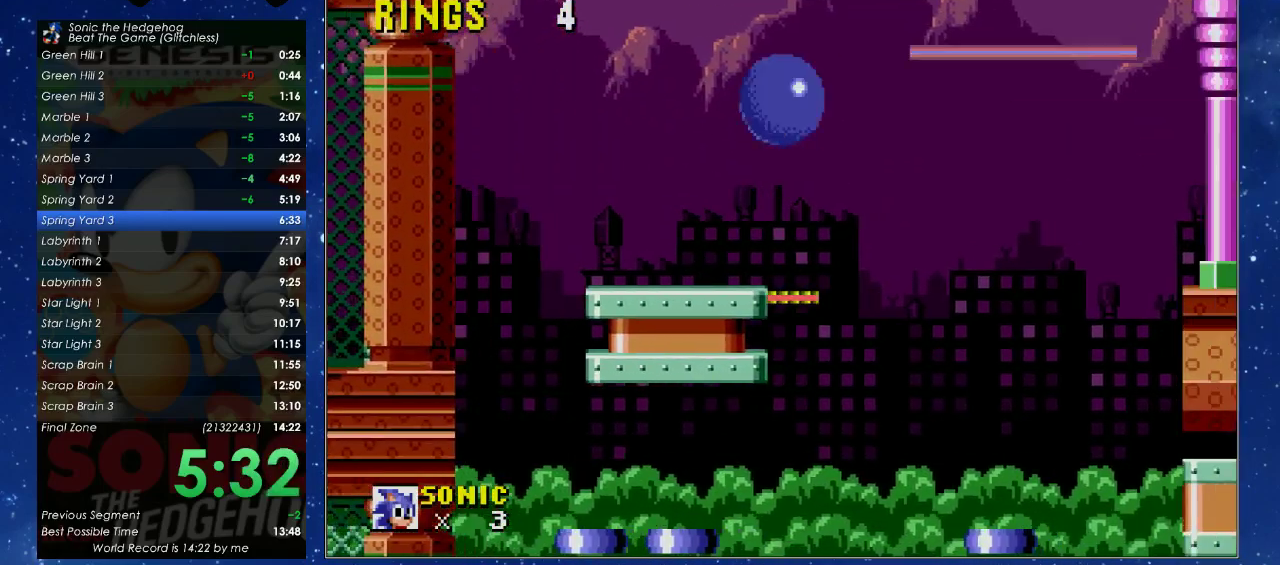
{"buttons": ["DPAD_RIGHT"], "left_stick": "center", "events": []}
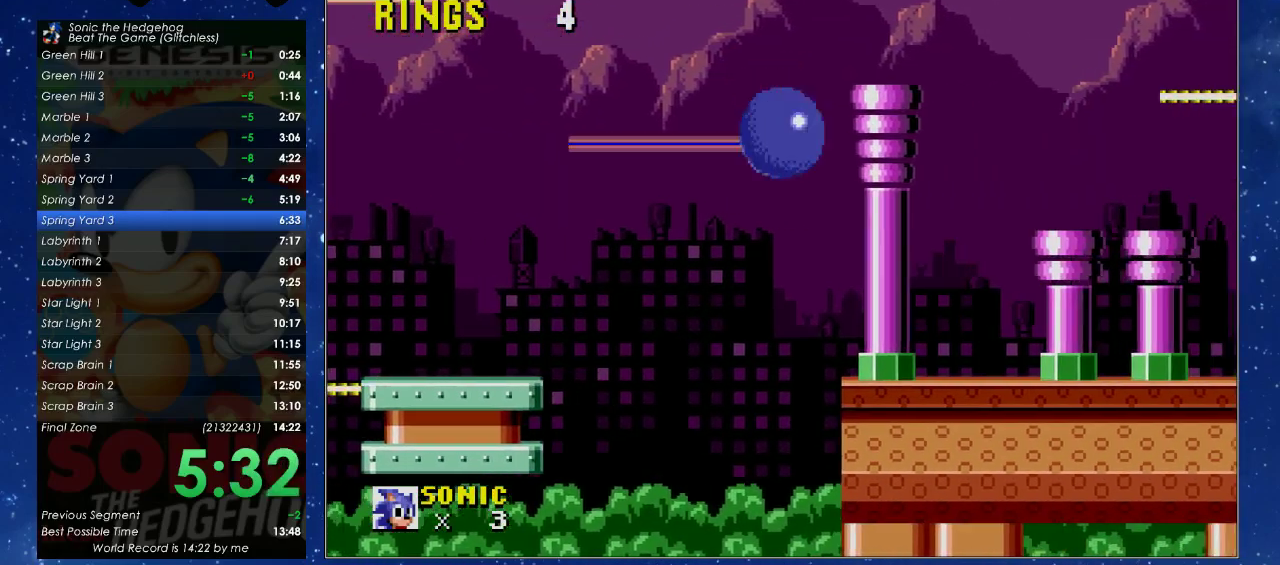
{"buttons": [], "left_stick": "center", "events": [[267, "X", "down"], [300, "DPAD_RIGHT", "up"], [333, "X", "up"]]}
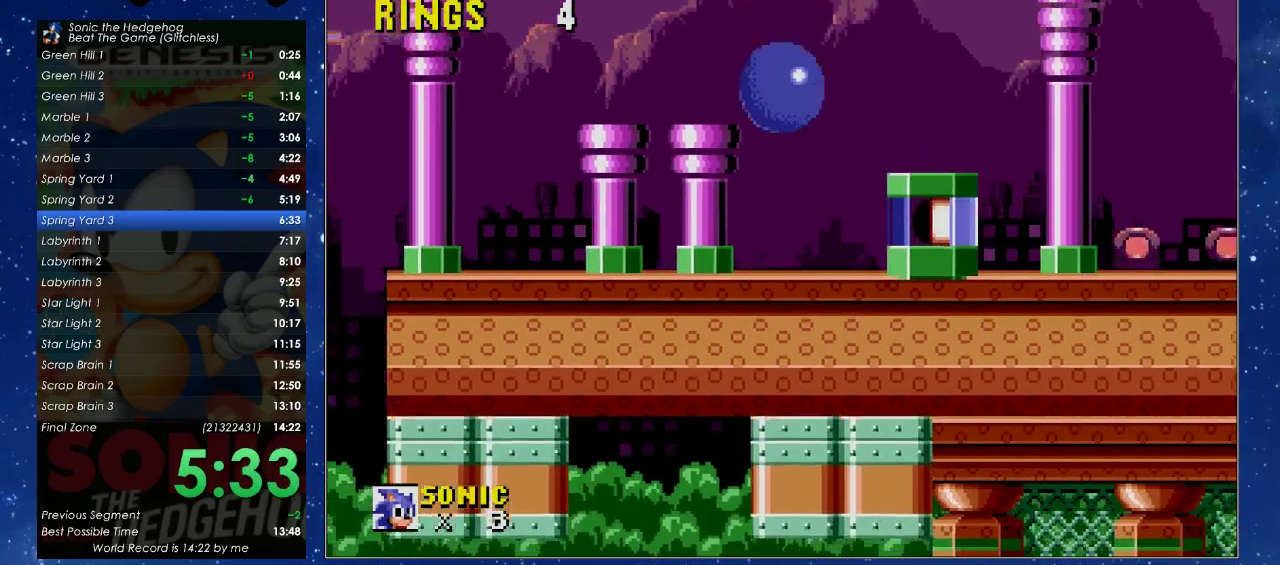
{"buttons": ["DPAD_LEFT"], "left_stick": "center", "events": [[400, "DPAD_LEFT", "down"]]}
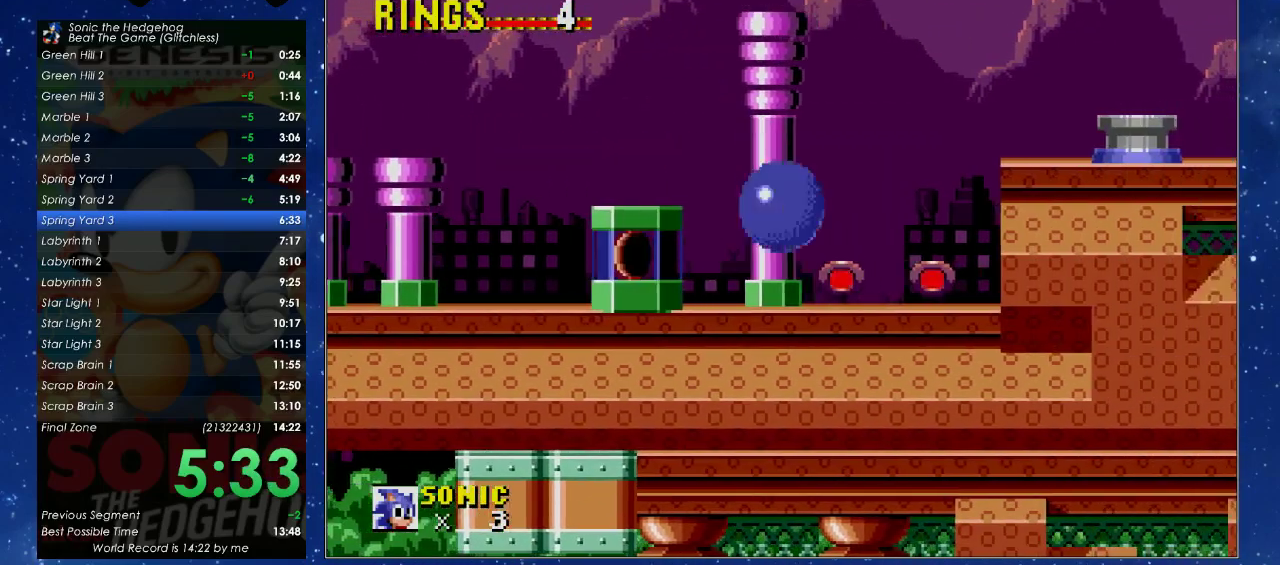
{"buttons": [], "left_stick": "center", "events": [[200, "DPAD_LEFT", "up"]]}
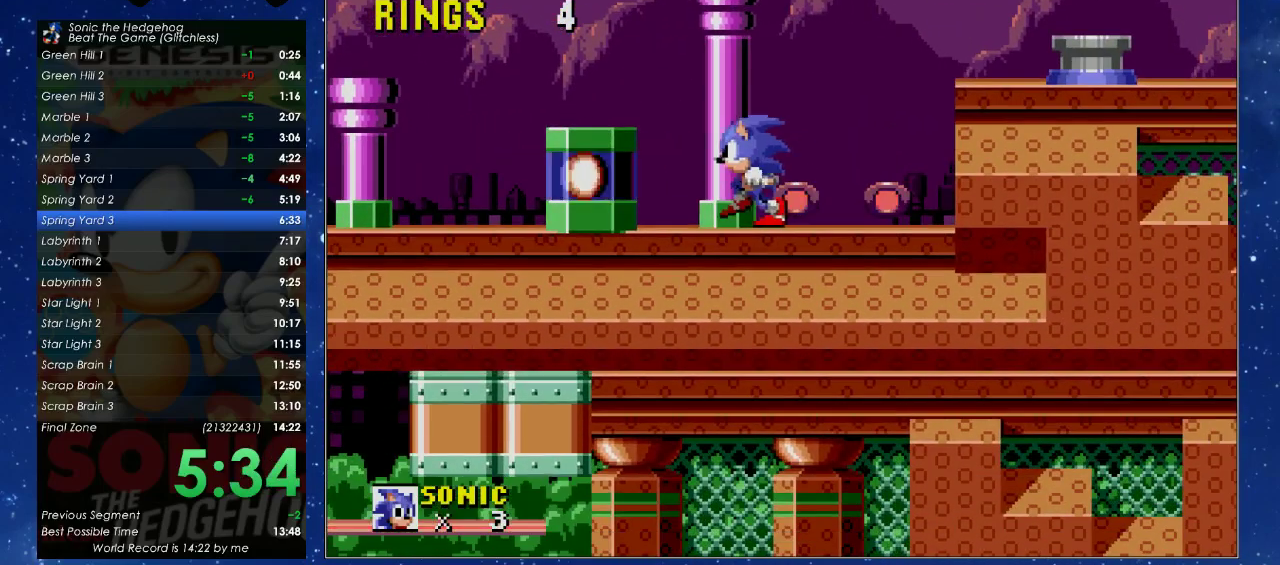
{"buttons": [], "left_stick": "center", "events": []}
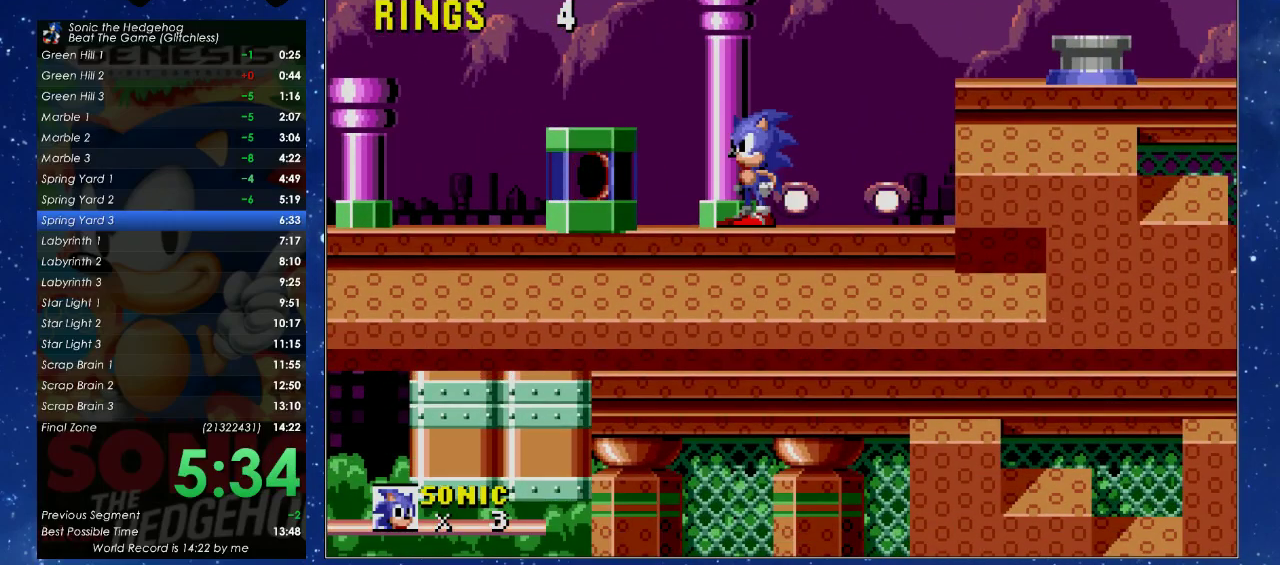
{"buttons": [], "left_stick": "center", "events": []}
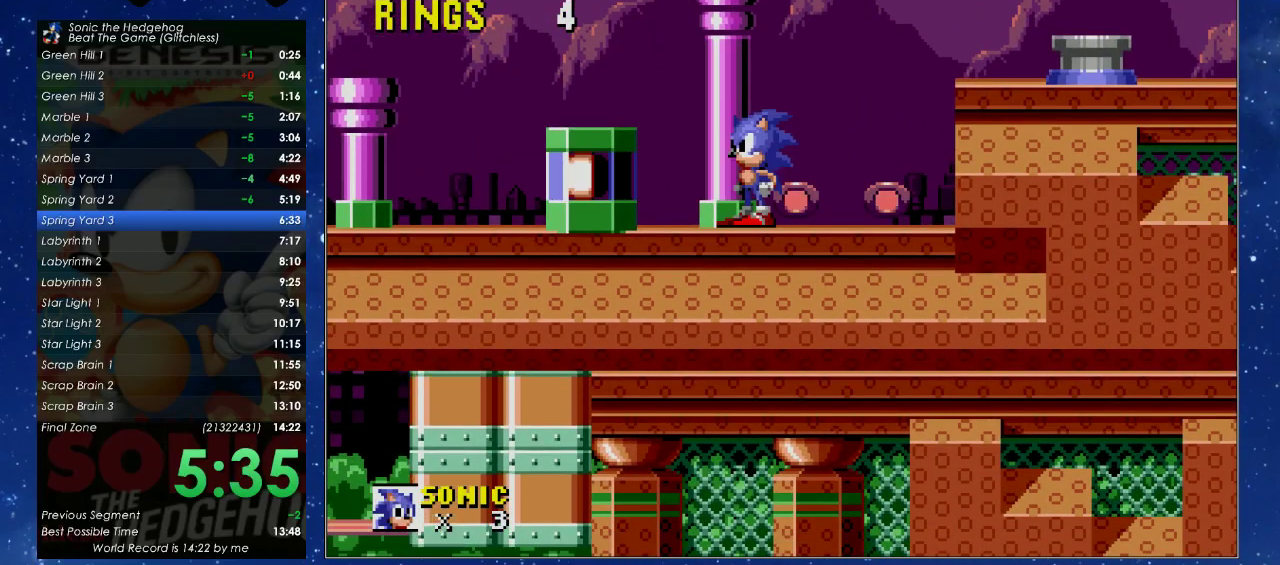
{"buttons": [], "left_stick": "center", "events": []}
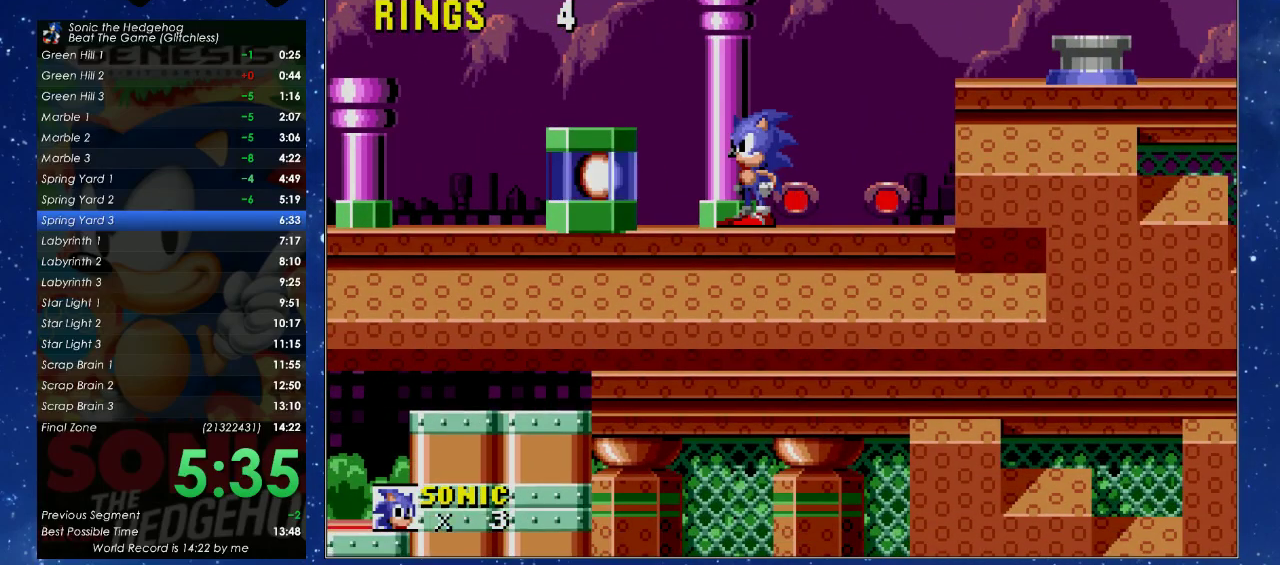
{"buttons": [], "left_stick": "center", "events": [[100, "DPAD_LEFT", "down"], [300, "X", "down"], [367, "X", "up"], [467, "DPAD_LEFT", "up"]]}
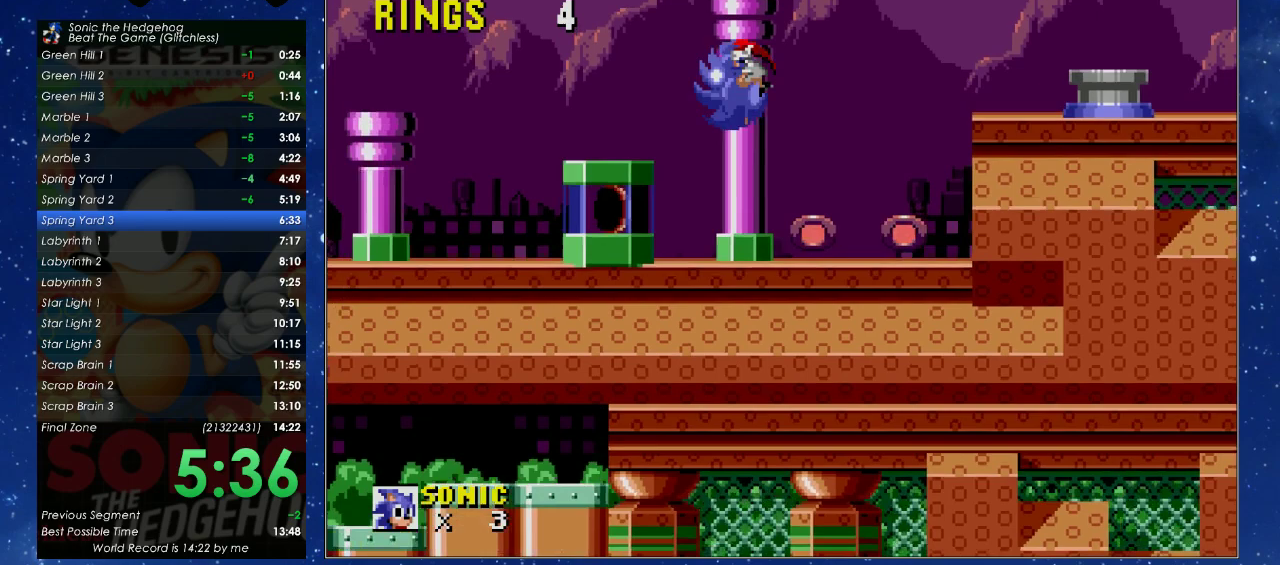
{"buttons": ["DPAD_LEFT"], "left_stick": "center", "events": [[67, "DPAD_LEFT", "down"]]}
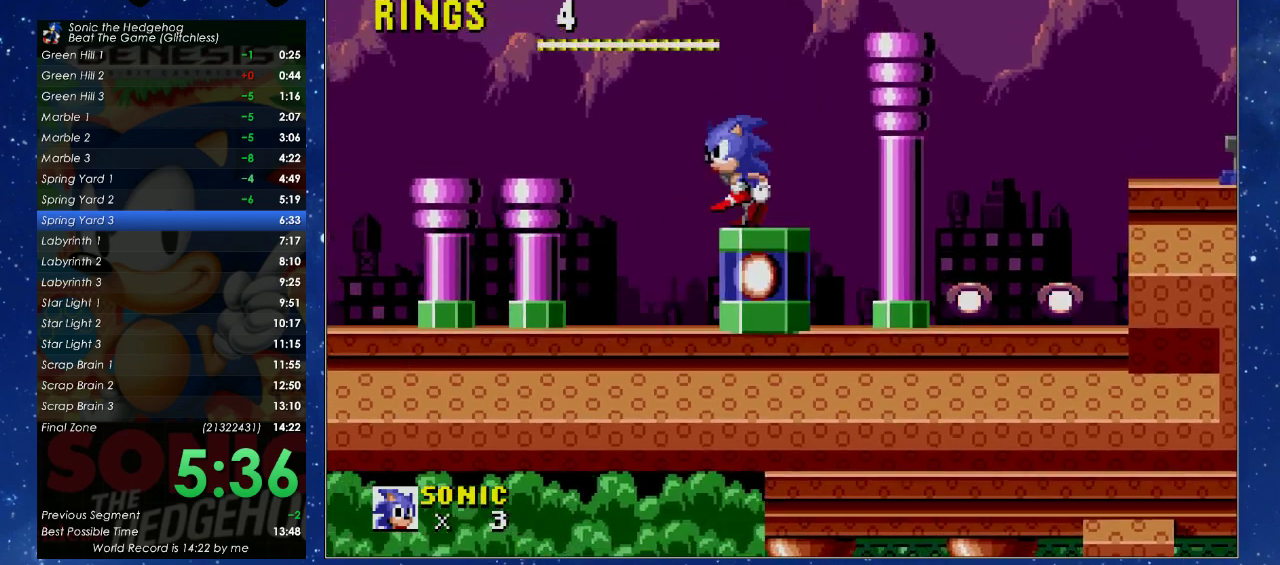
{"buttons": ["X"], "left_stick": "center", "events": [[33, "X", "down"], [333, "DPAD_LEFT", "up"]]}
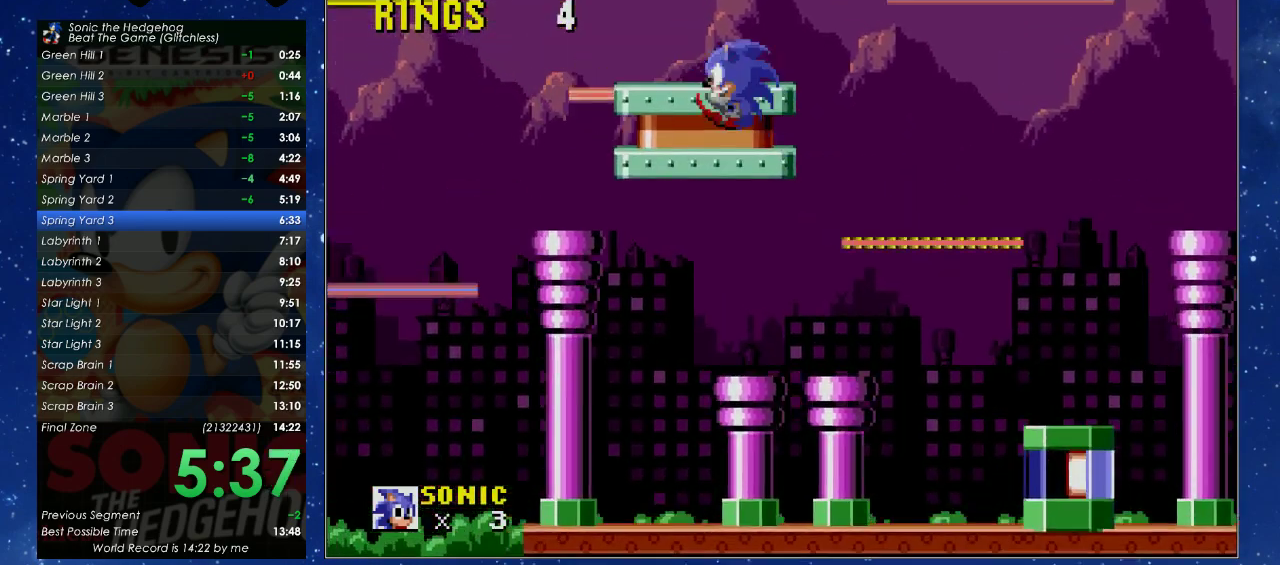
{"buttons": [], "left_stick": "center", "events": [[100, "X", "up"], [133, "DPAD_RIGHT", "down"], [267, "DPAD_RIGHT", "up"]]}
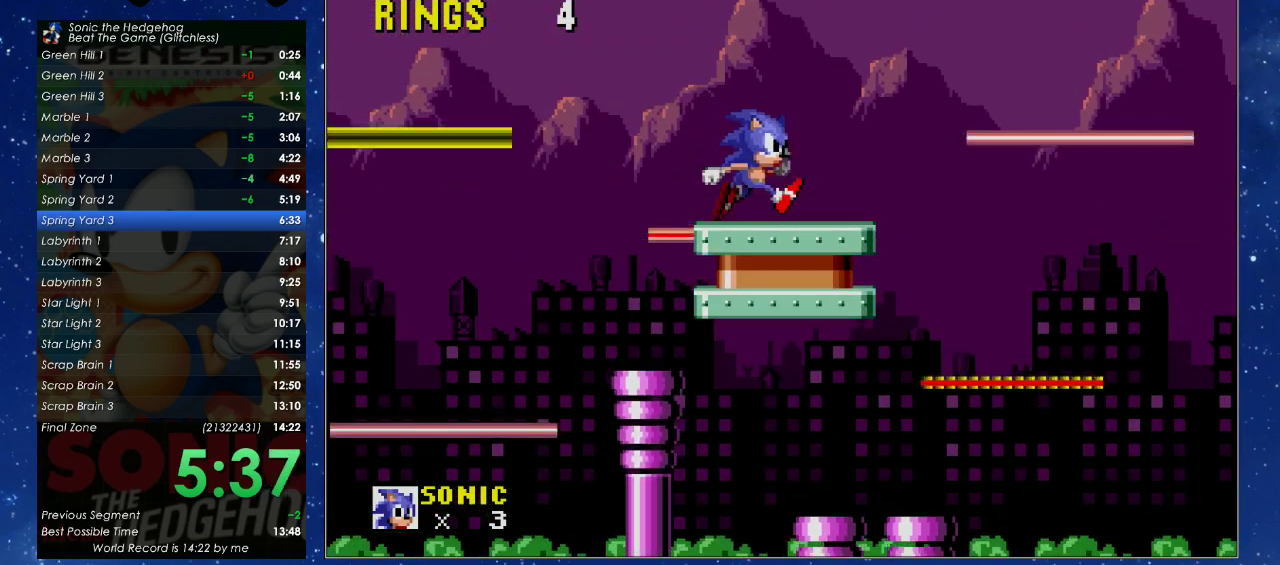
{"buttons": [], "left_stick": "center", "events": []}
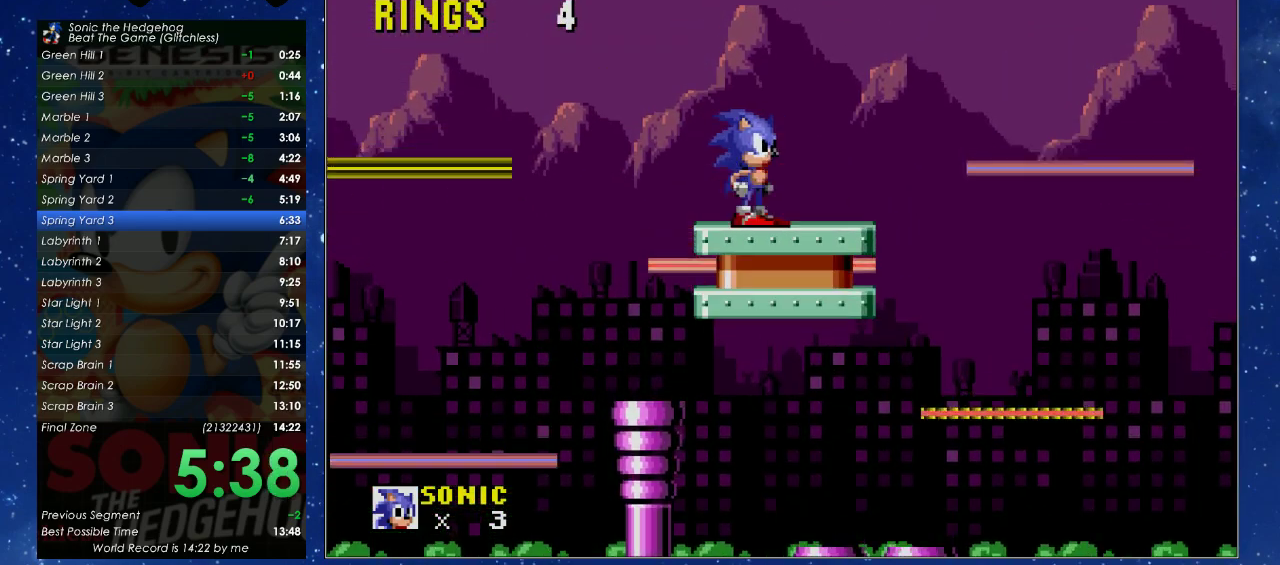
{"buttons": ["DPAD_RIGHT"], "left_stick": "center", "events": [[467, "DPAD_RIGHT", "down"]]}
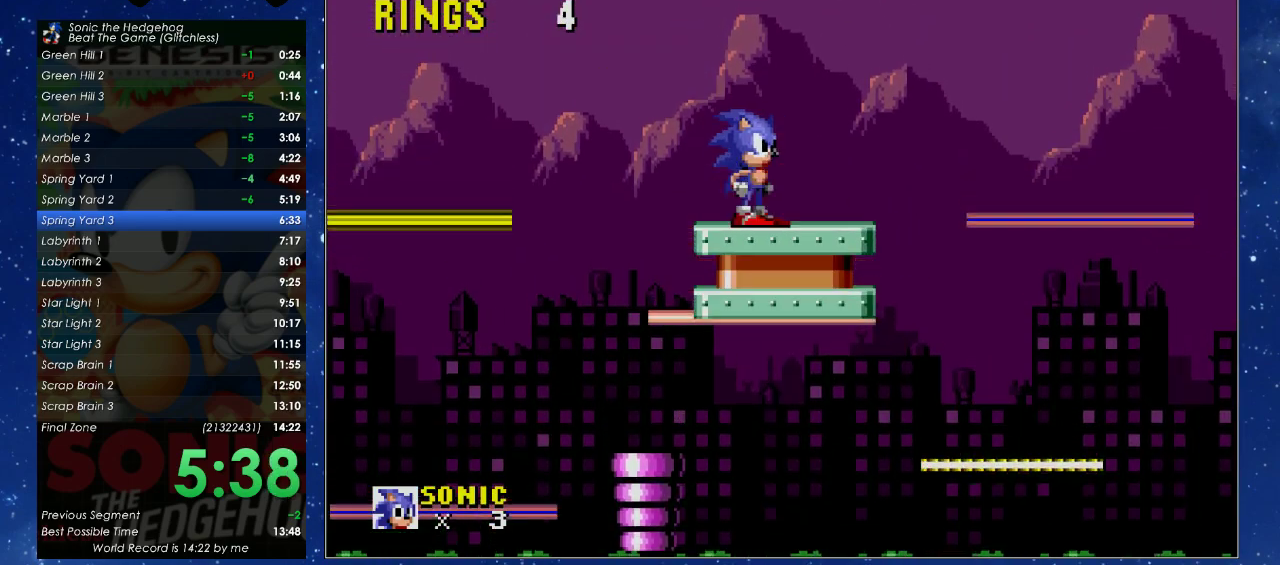
{"buttons": ["DPAD_UP", "DPAD_RIGHT"], "left_stick": "center", "events": [[33, "DPAD_UP", "down"]]}
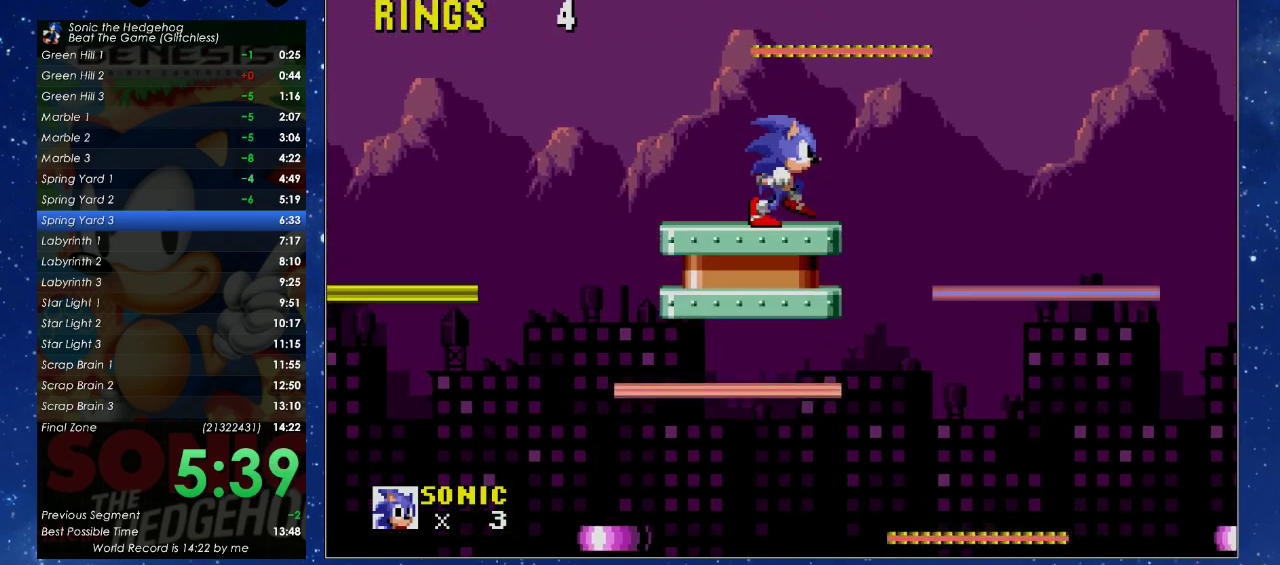
{"buttons": [], "left_stick": "center", "events": [[67, "X", "down"], [233, "X", "up"], [367, "DPAD_UP", "up"], [467, "DPAD_RIGHT", "up"]]}